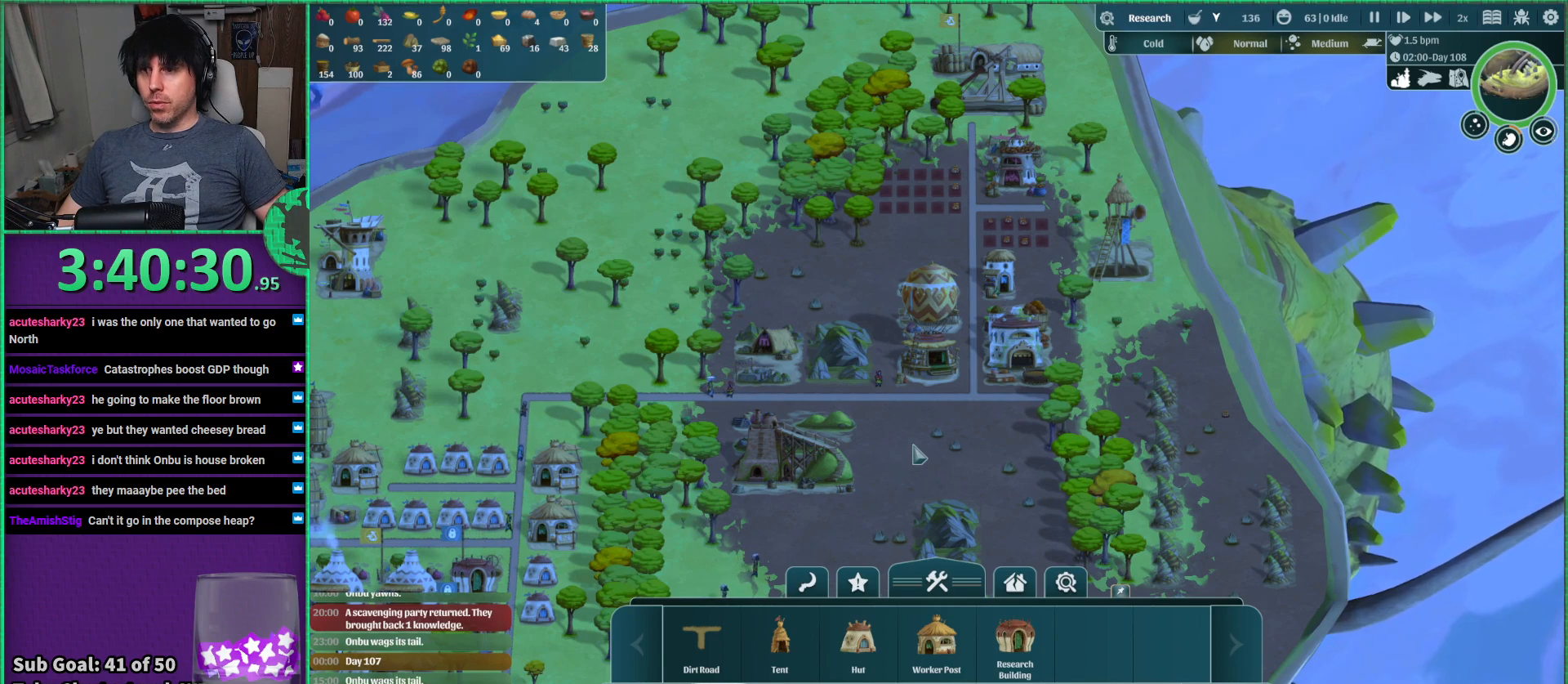
Gameplay with keyboard; each line is a JSON object with the keys held at the frame after it. "events" lists presses ("down") and releases ("up") of "a", "d", "e", "s", "shift", "space" and "w" between this image and that frame as [ms after this image, input, new state], when the widget could be followed in between. No other keys are recorded. Mouse input is not recorded.
{"keys": ["a", "s"], "events": [[400, "a", "down"], [400, "s", "down"]]}
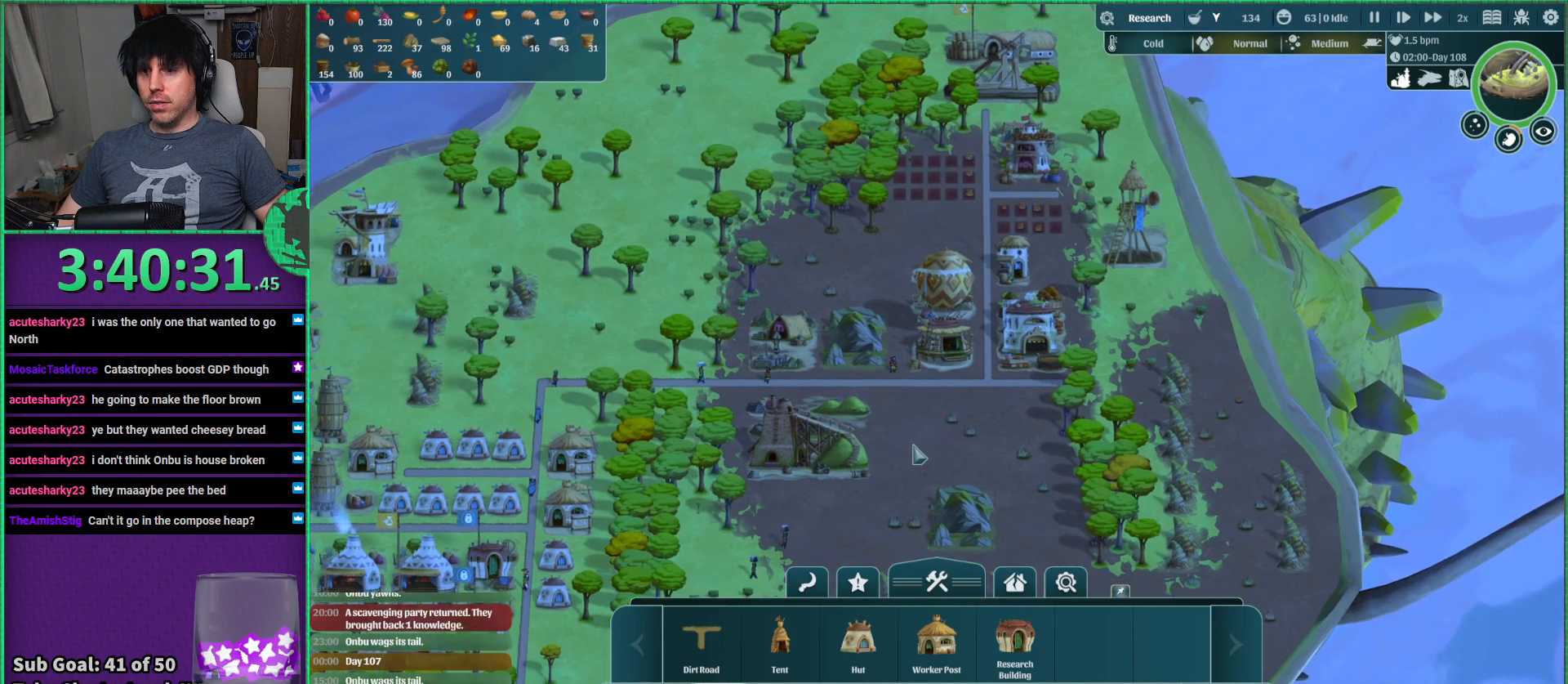
{"keys": [], "events": [[33, "s", "up"], [50, "a", "up"]]}
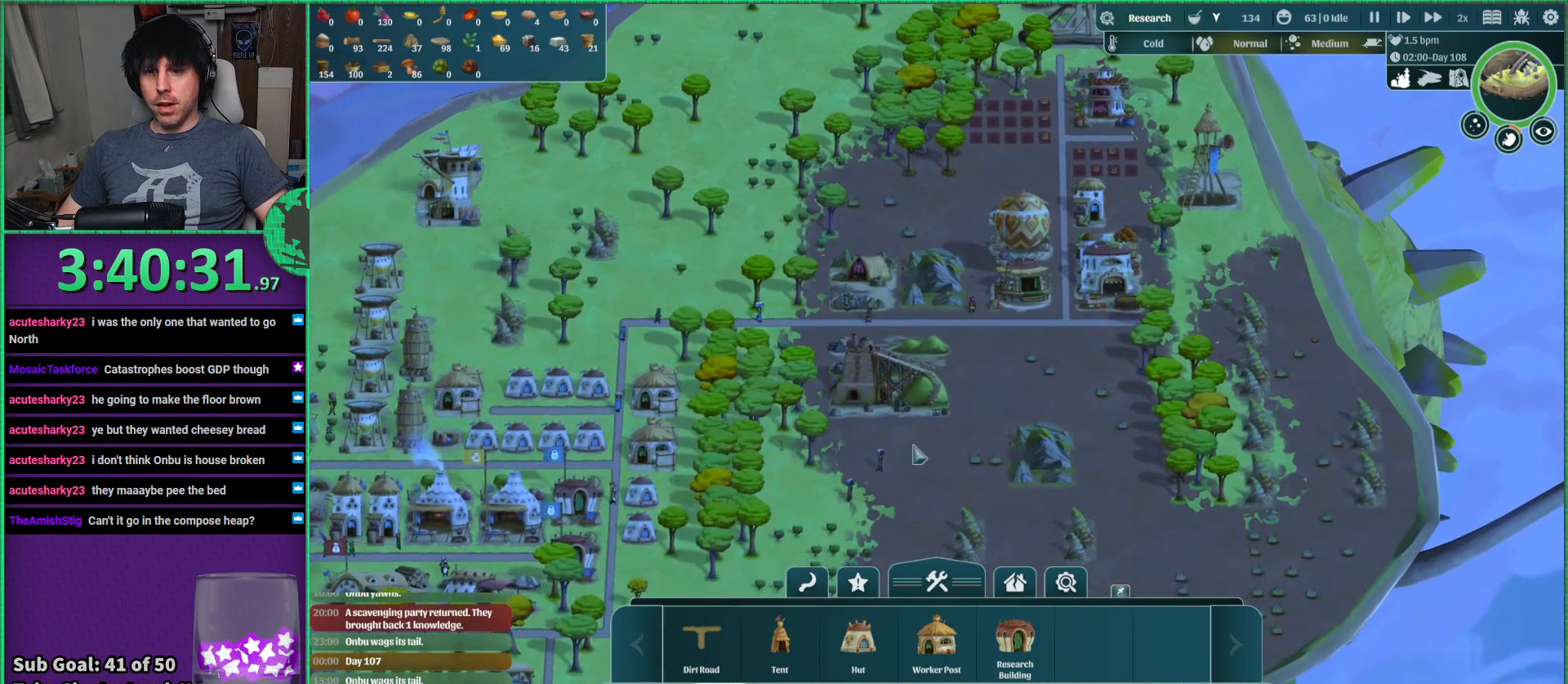
{"keys": ["s"], "events": [[500, "s", "down"]]}
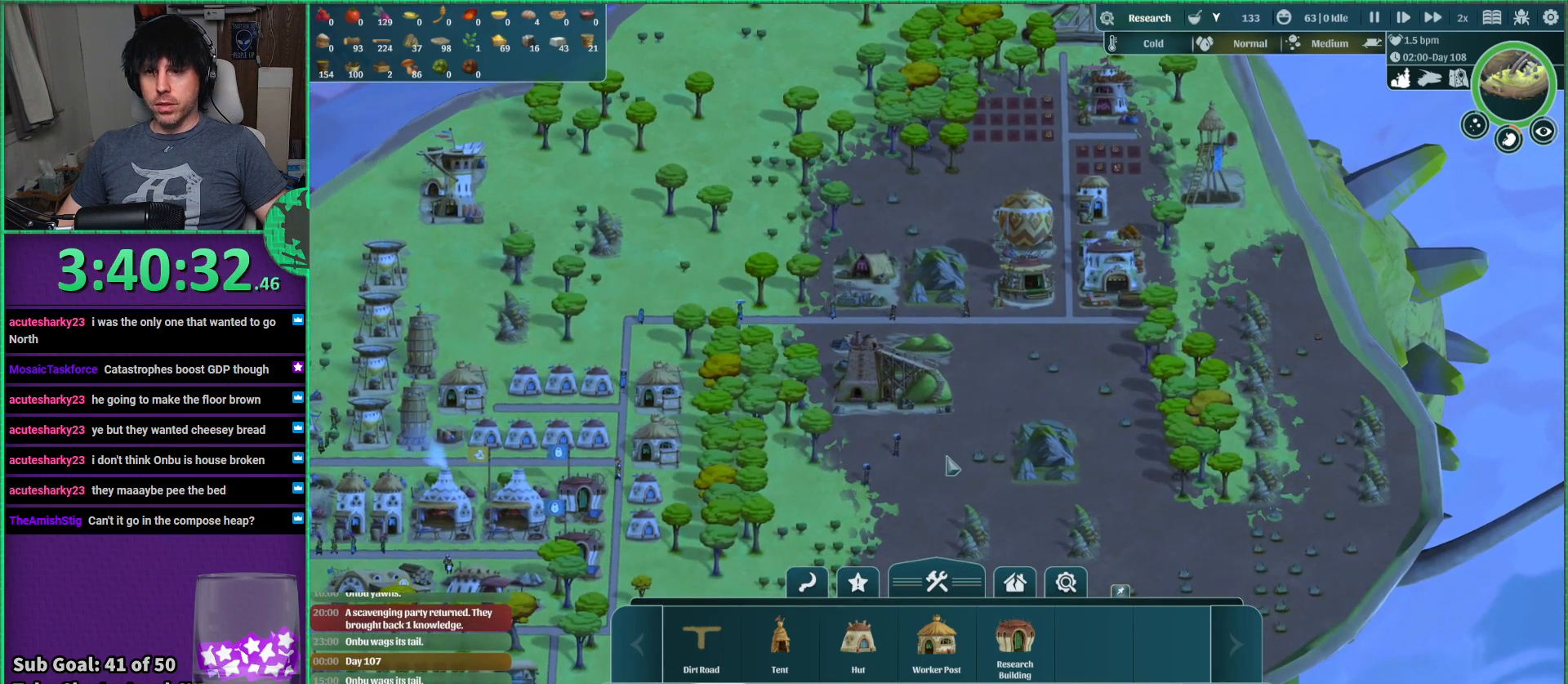
{"keys": ["a"], "events": [[133, "a", "down"], [367, "s", "up"]]}
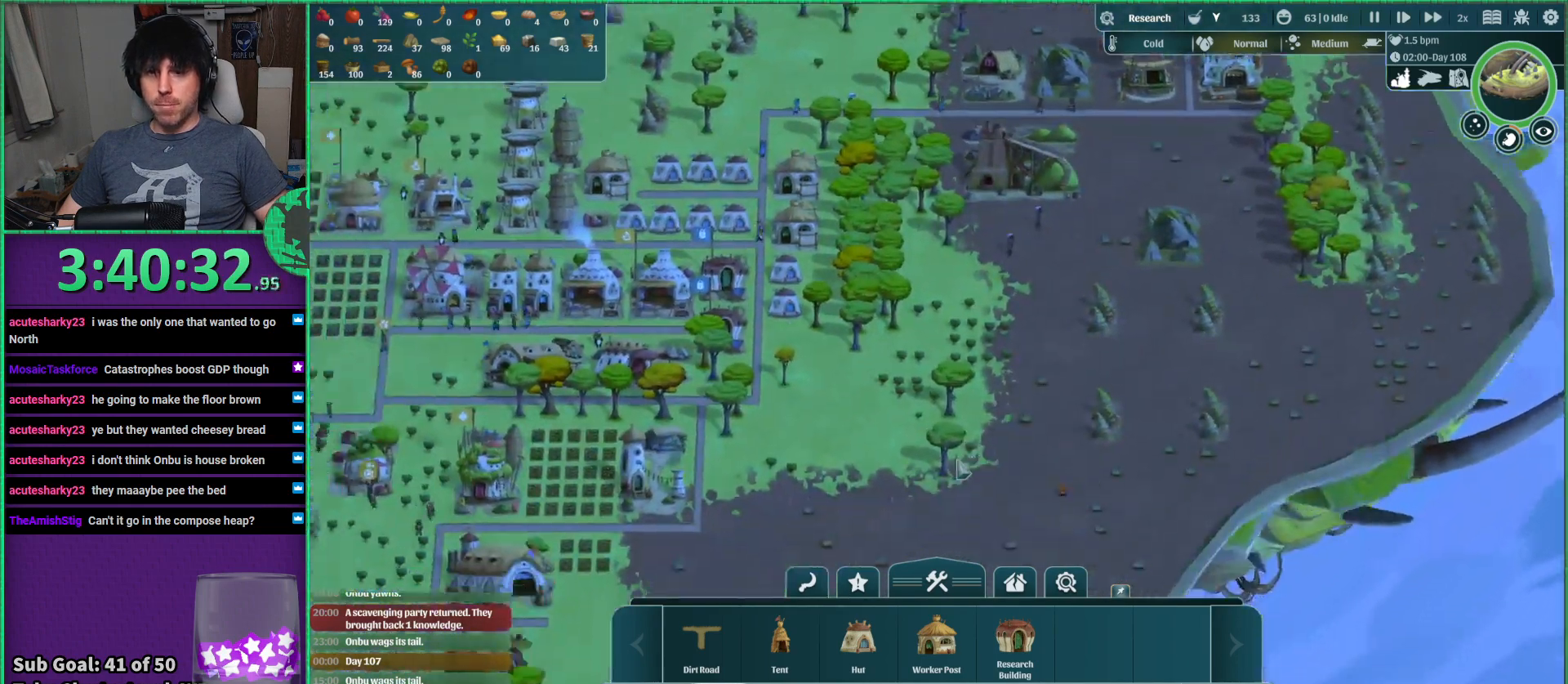
{"keys": [], "events": [[200, "a", "up"]]}
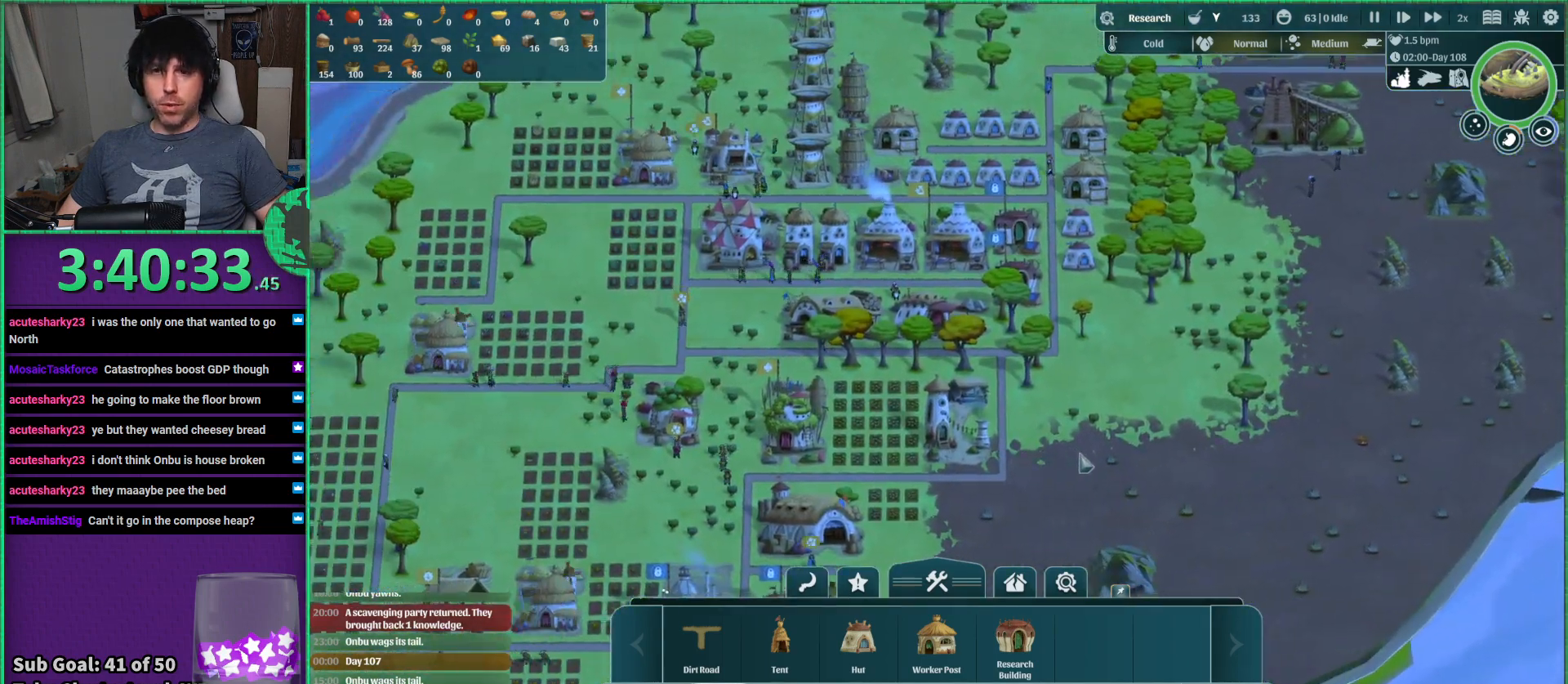
{"keys": [], "events": []}
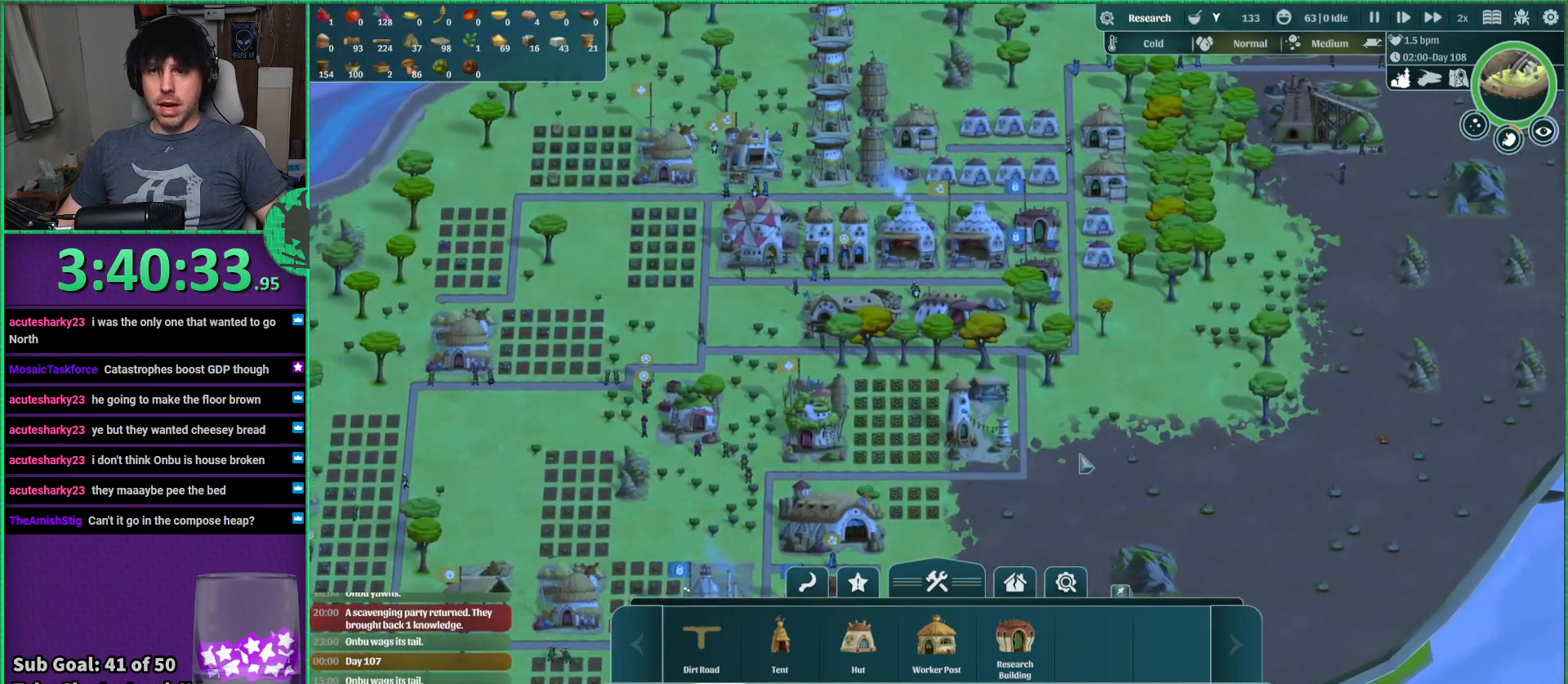
{"keys": [], "events": [[33, "s", "down"], [117, "s", "up"], [383, "a", "down"], [450, "a", "up"]]}